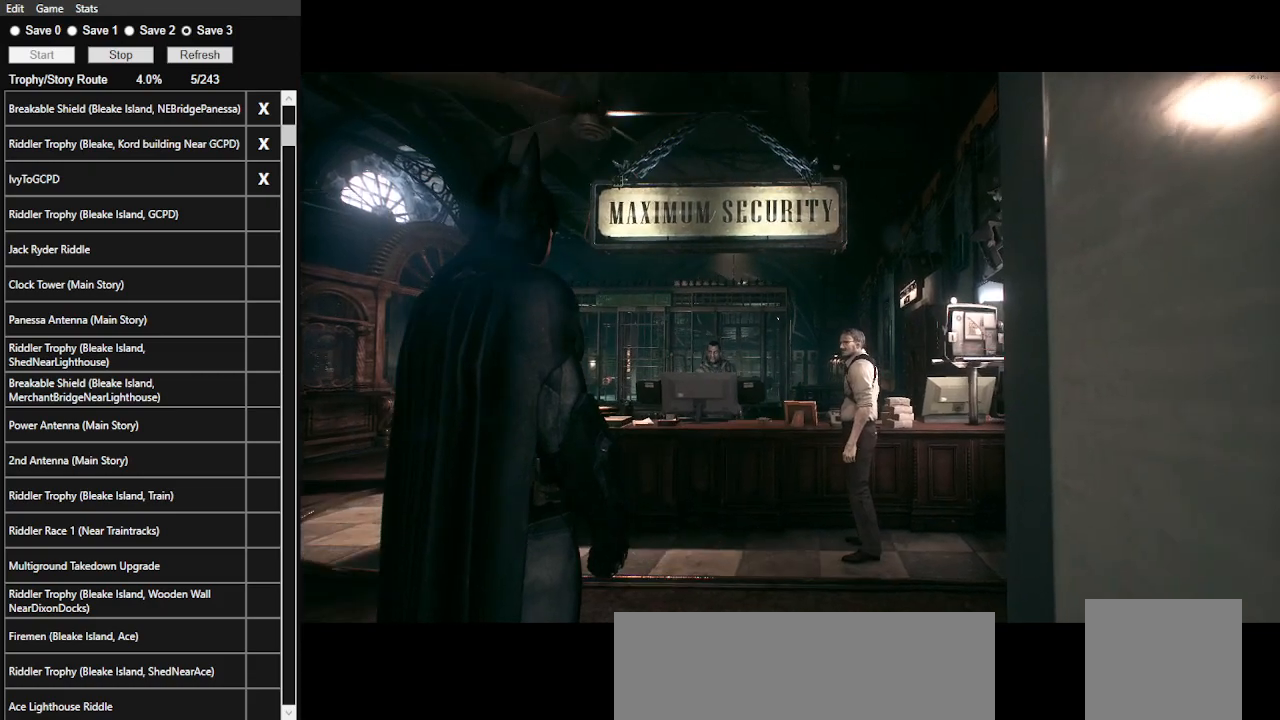
Gameplay with keyboard and mouse; each line is a JSON object with the keys and mouse buttons held at the frame after it. "events" lists presses ("down") and releases ("up") of ".", "/", "0", "1", "2", "3", "4", "5", "6", "7", "8", "9", "a", "alt_l", "alt_r", "b", "backslash", "backspace", "c", "caps_lock", "comma", "ctrl_l", "ctrl_r", "d", "e", "equals", "f", "g", "h", "i", "j", "k", "l", "lbracket", "m", "minus", "n", "o", "p", "q", "quote", "r", "rbracket", "return", "s", "semicolon", "shift_l", "shift_r", "space", "super", "t", "tab", "tilde", "u", "v", "w", "x", "y", "z", "mouse_left", "mouse_wheel" and "mouse_right" between this image and that frame as [ms after this image, input, new state], when the widget could be followed in between. "mouse_left", "mouse_wheel", "mouse_right" = the "left", "wheel", "right" buttons of the "mouse" list. No other keys are recorded. "wheel" means that the mouse wheel is clicked or scrolled. Not read: mouse_move.
{"keys": ["v"], "mouse": [], "events": [[67, "v", "down"], [233, "v", "up"], [467, "v", "down"]]}
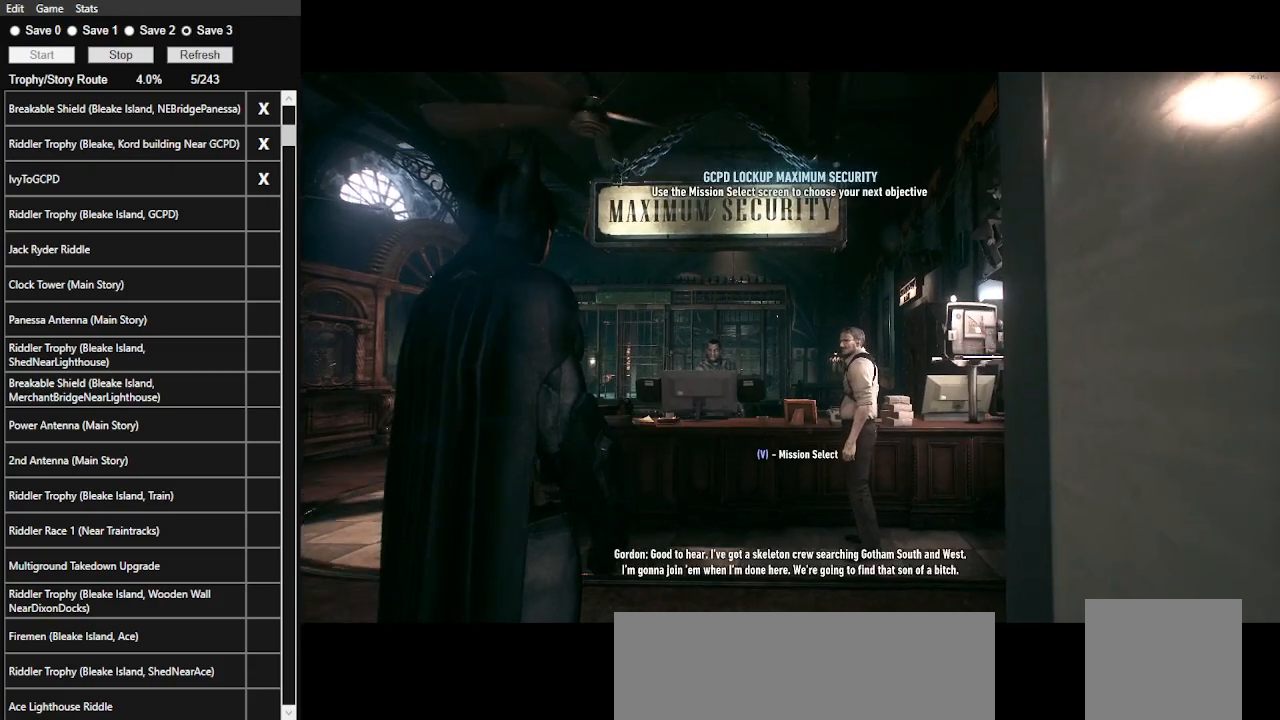
{"keys": [], "mouse": [], "events": [[133, "v", "up"]]}
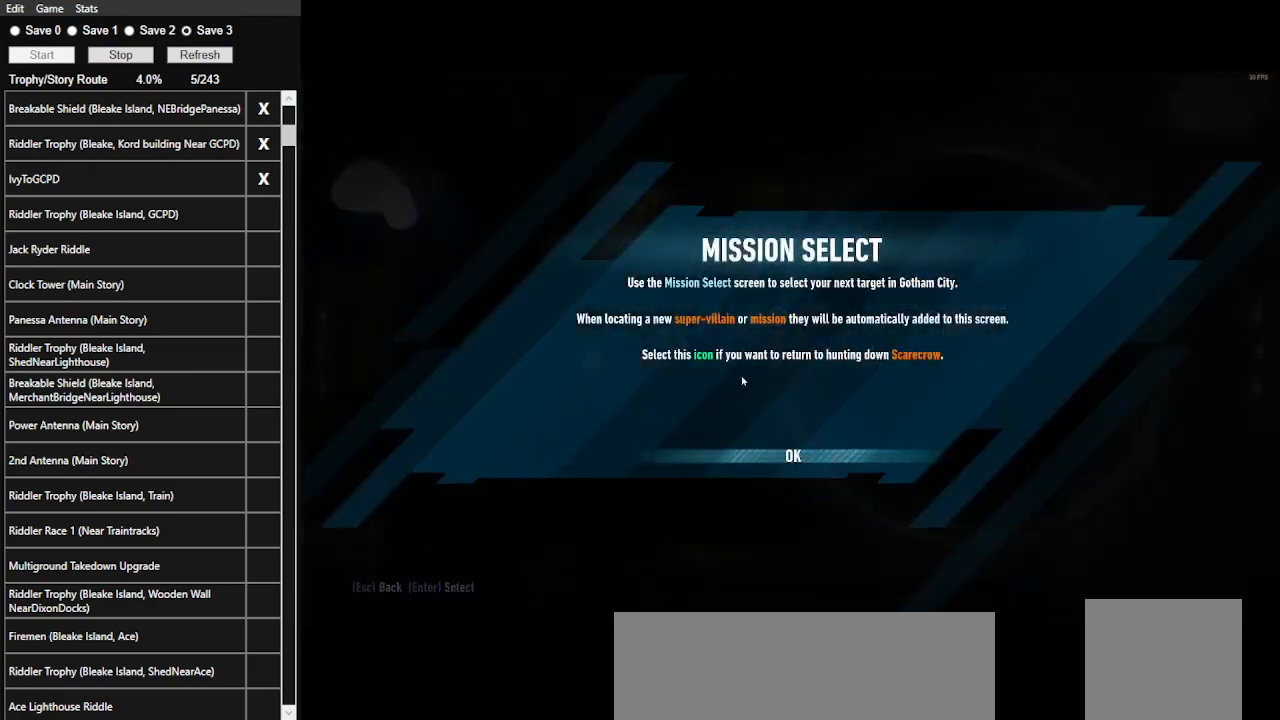
{"keys": [], "mouse": [], "events": []}
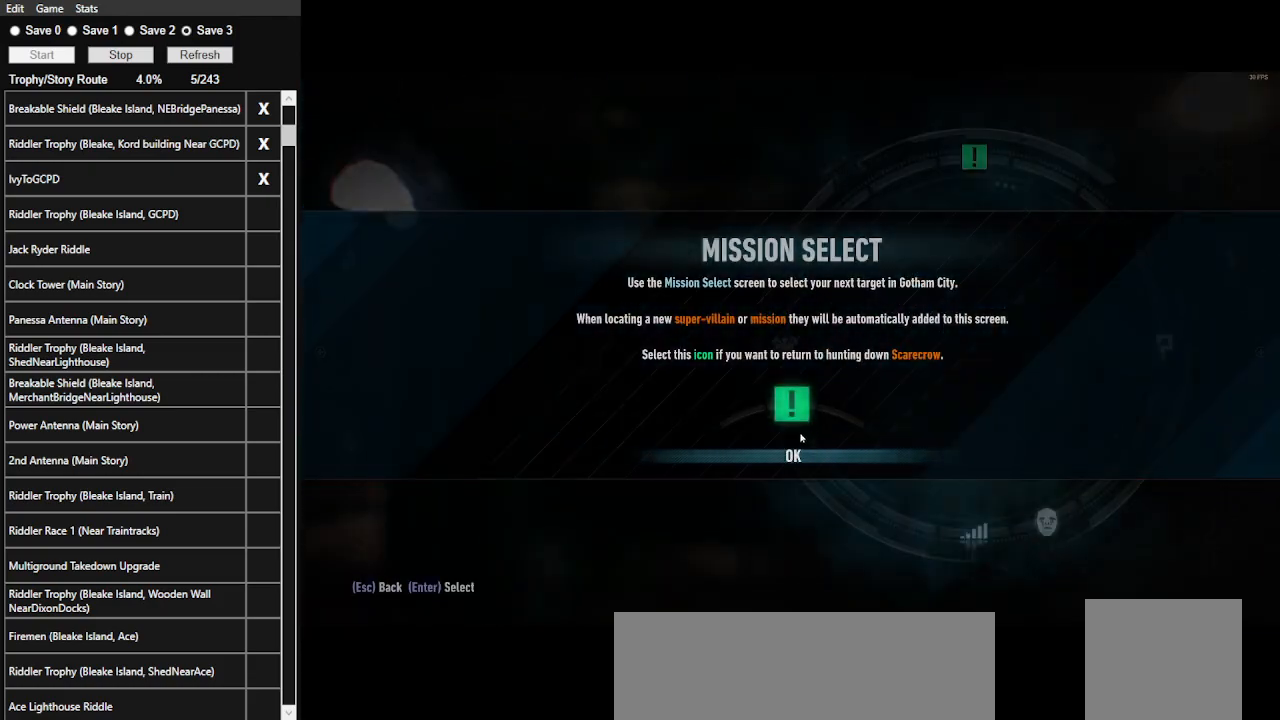
{"keys": [], "mouse": [], "events": []}
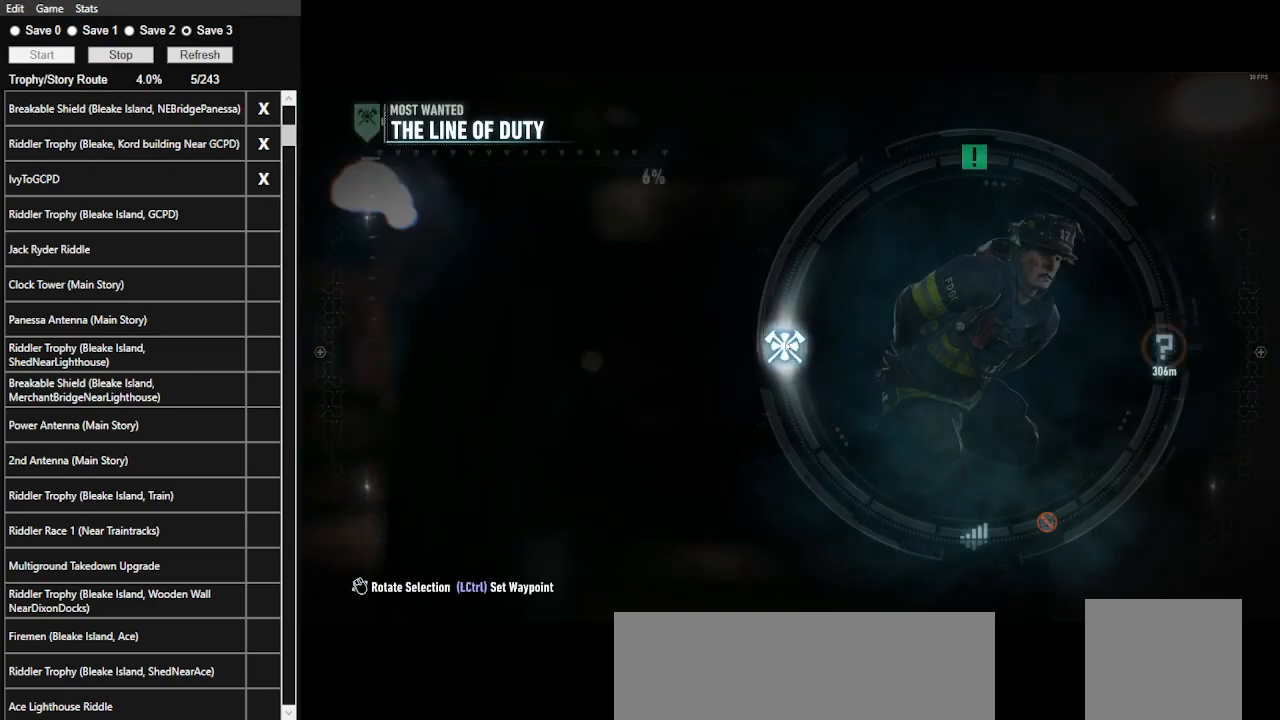
{"keys": [], "mouse": [], "events": [[33, "mouse_left", "down"], [167, "mouse_left", "up"]]}
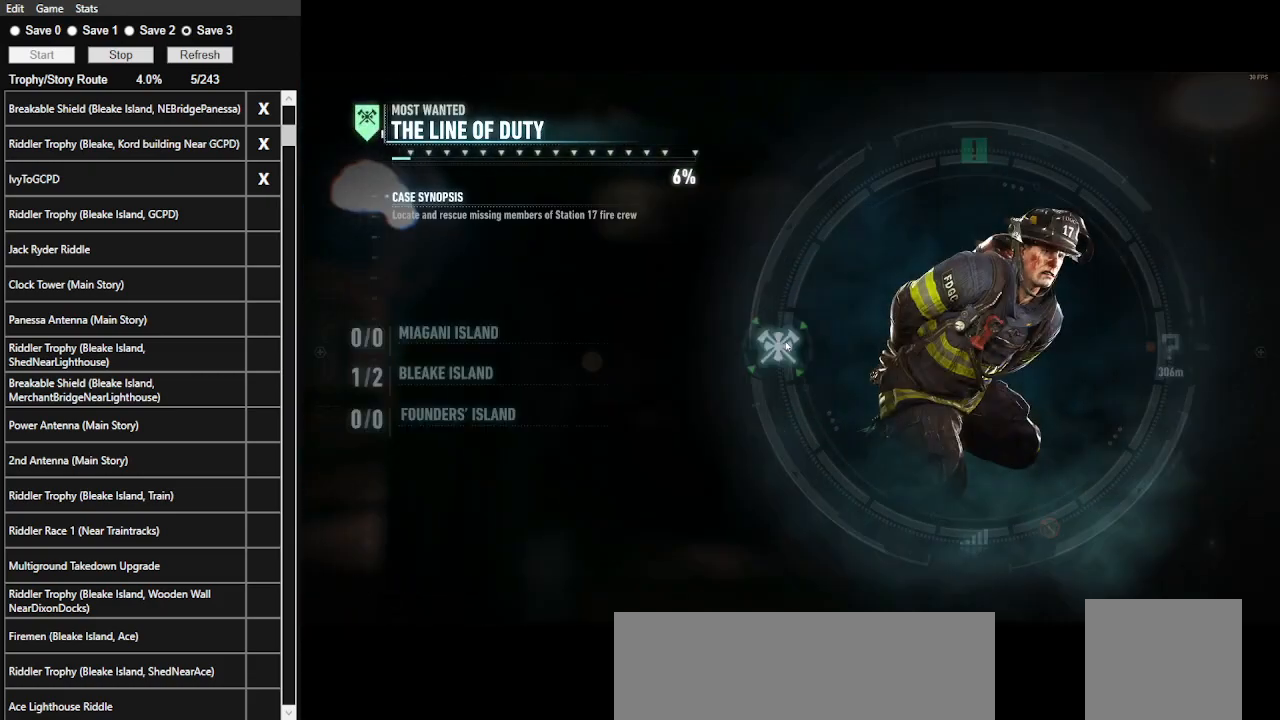
{"keys": [], "mouse": [], "events": []}
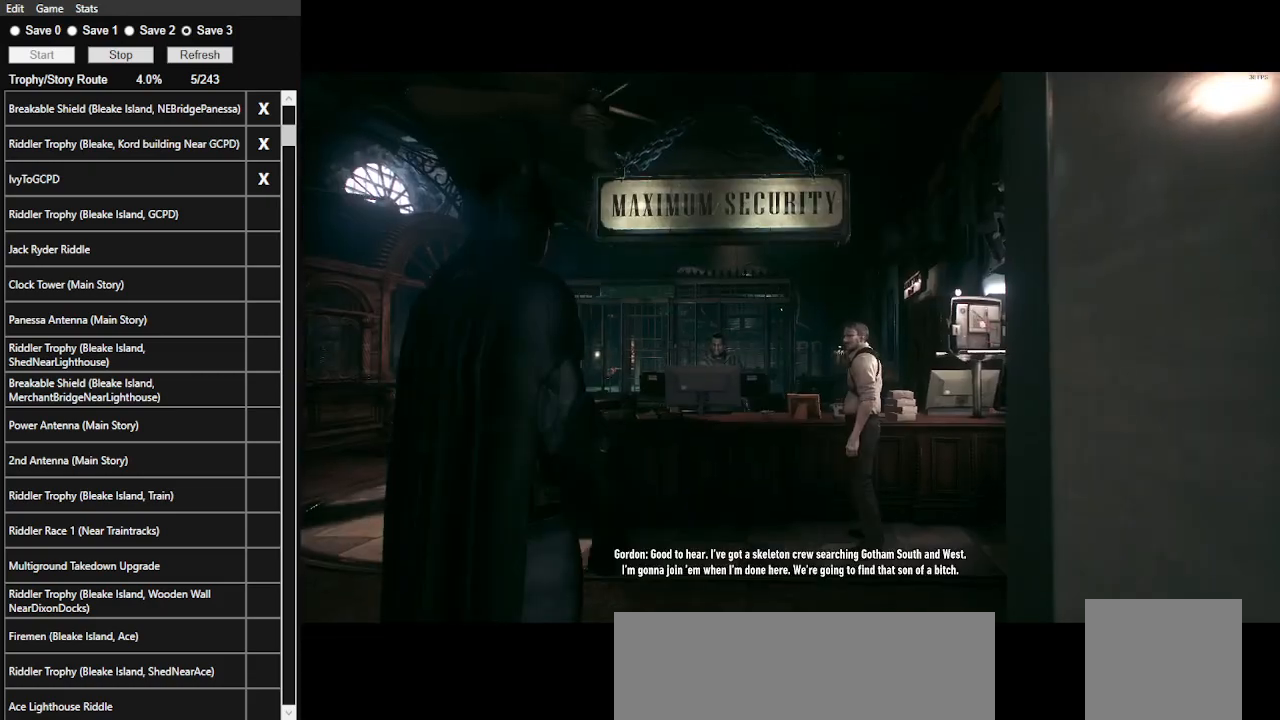
{"keys": ["s", "space"], "mouse": [], "events": [[67, "s", "down"], [300, "space", "down"], [433, "space", "up"], [467, "space", "down"]]}
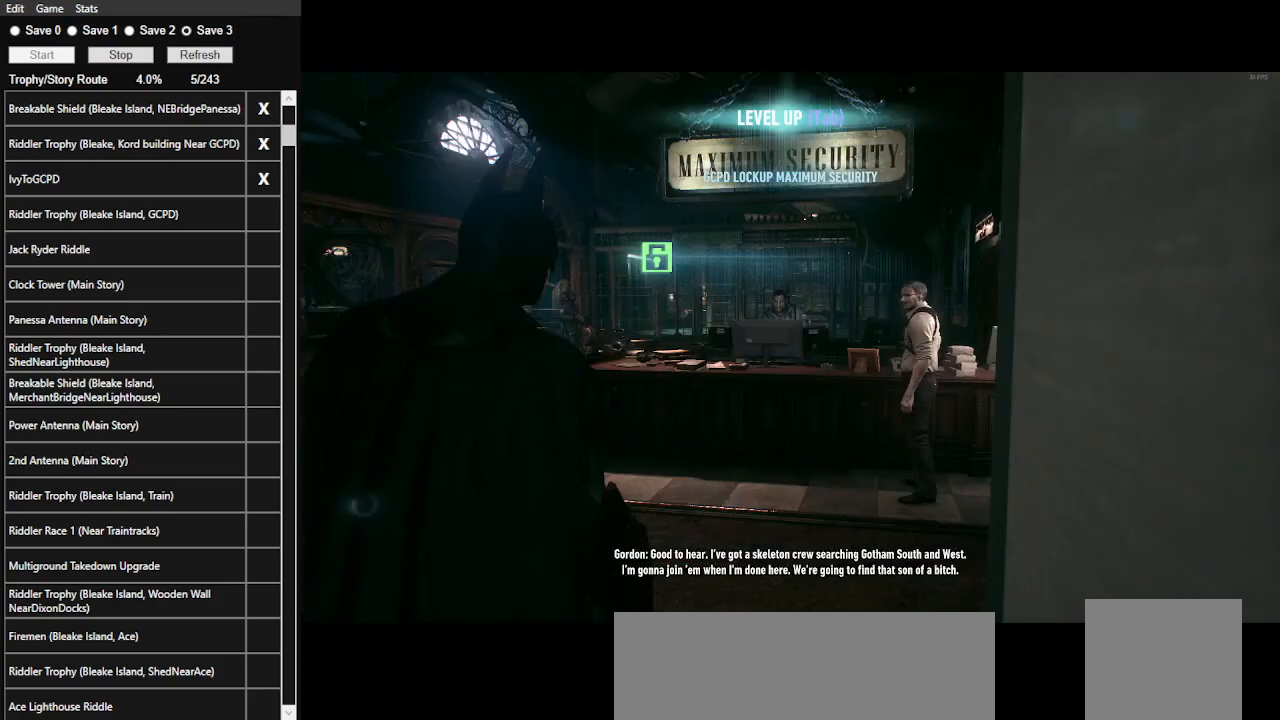
{"keys": ["s", "space"], "mouse": [], "events": []}
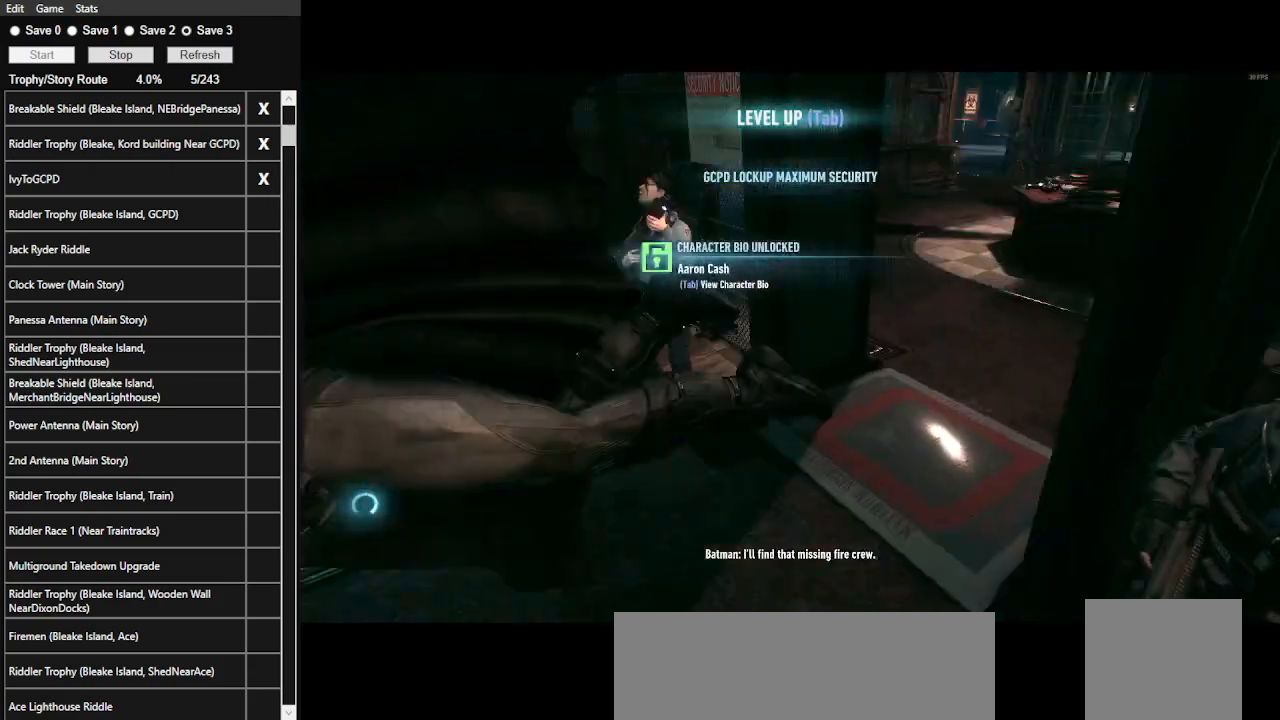
{"keys": [], "mouse": [], "events": [[100, "a", "down"], [233, "s", "up"], [333, "a", "up"], [333, "space", "up"]]}
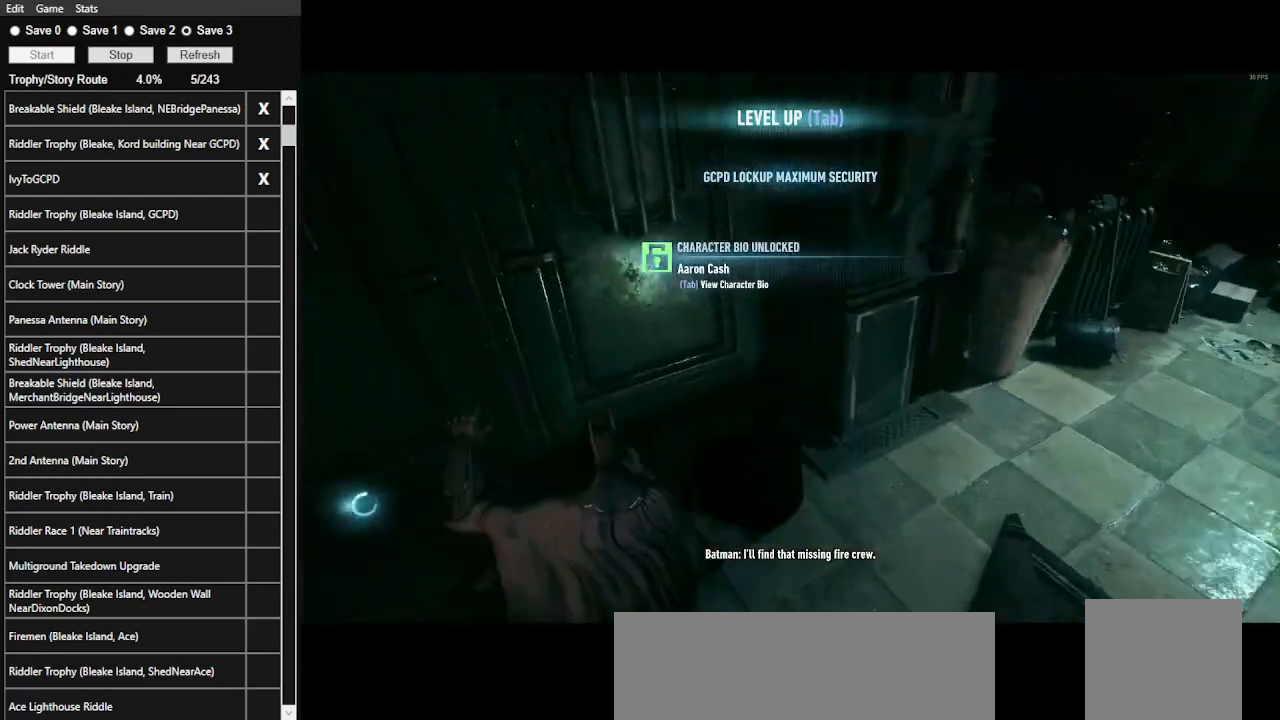
{"keys": [], "mouse": [], "events": [[200, "space", "down"], [300, "space", "up"]]}
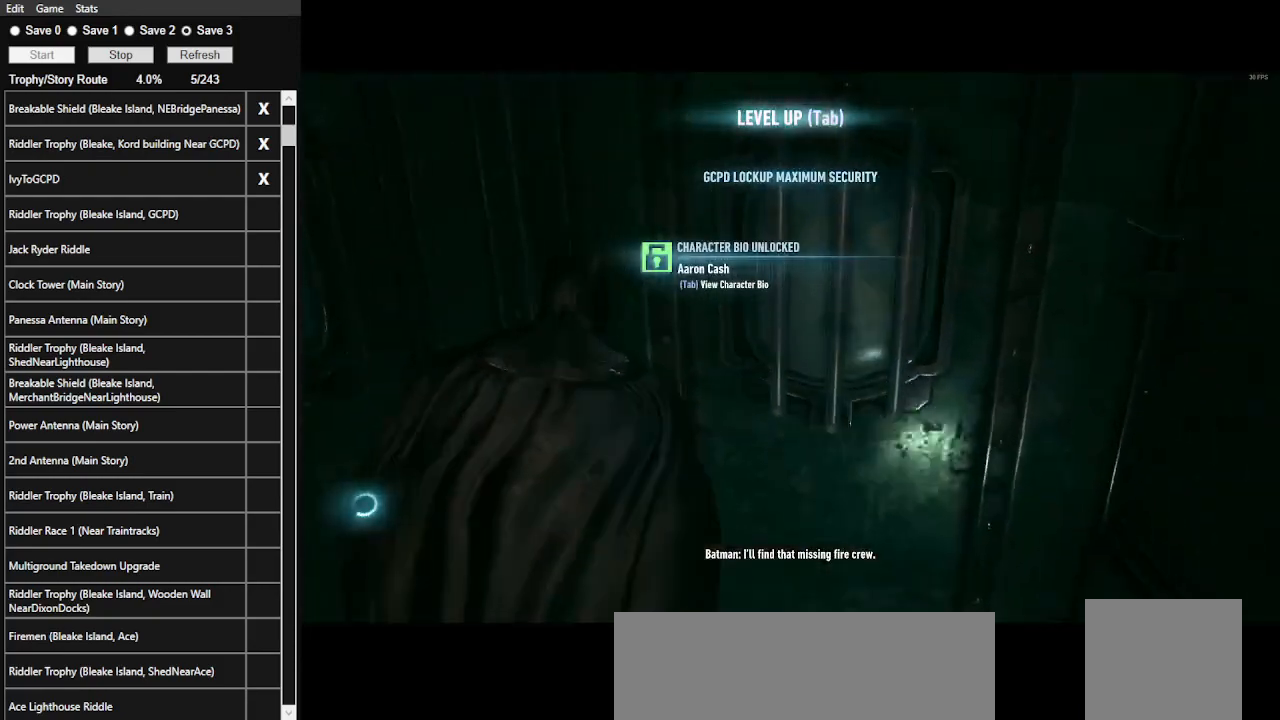
{"keys": [], "mouse": [], "events": []}
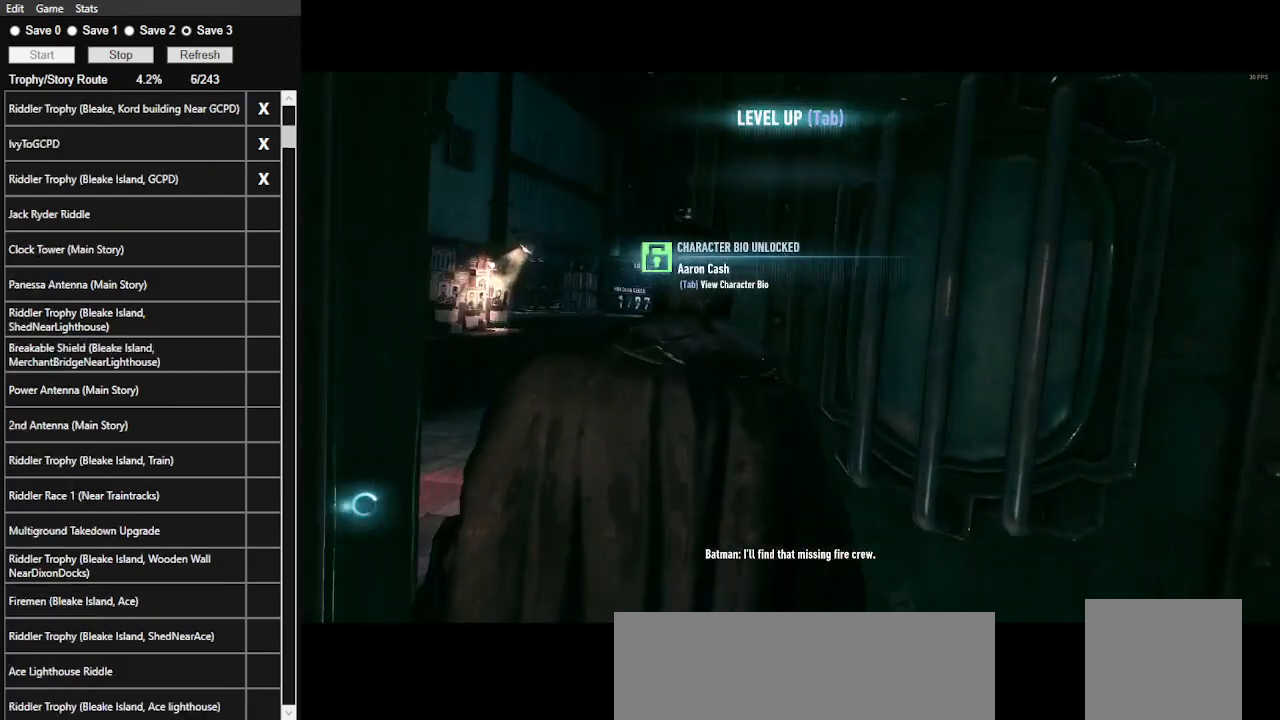
{"keys": [], "mouse": [], "events": []}
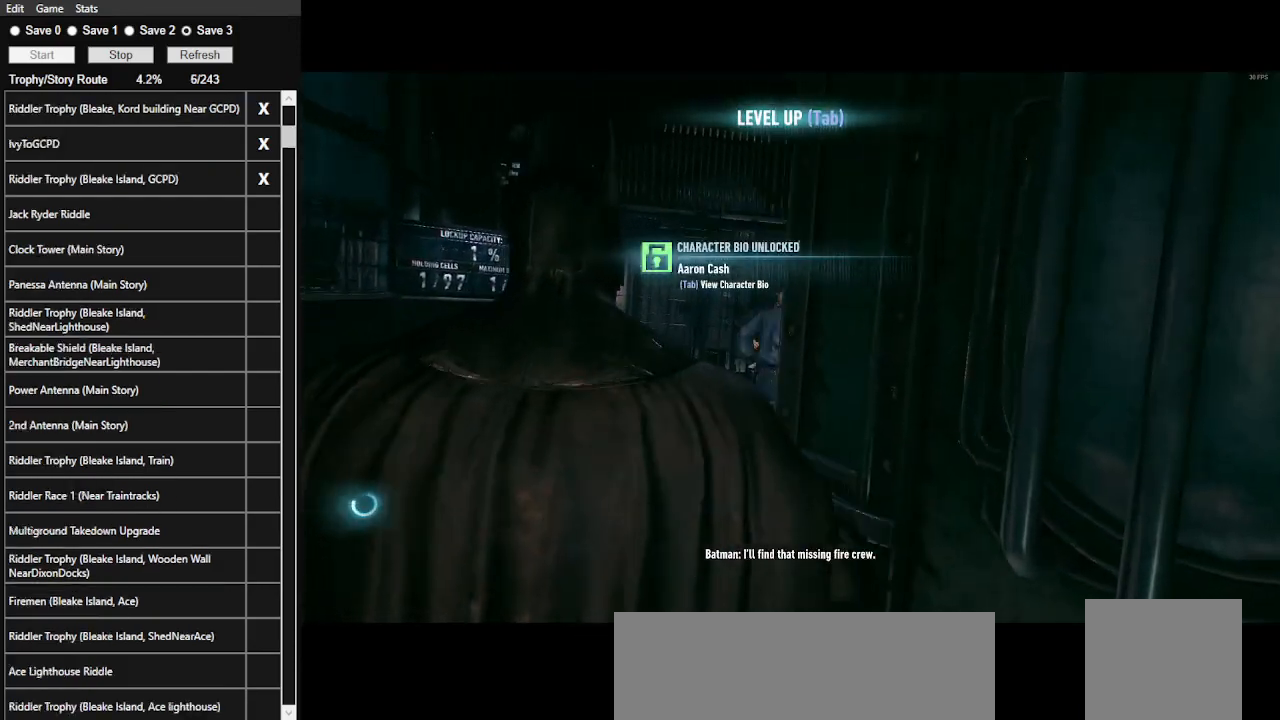
{"keys": [], "mouse": [], "events": []}
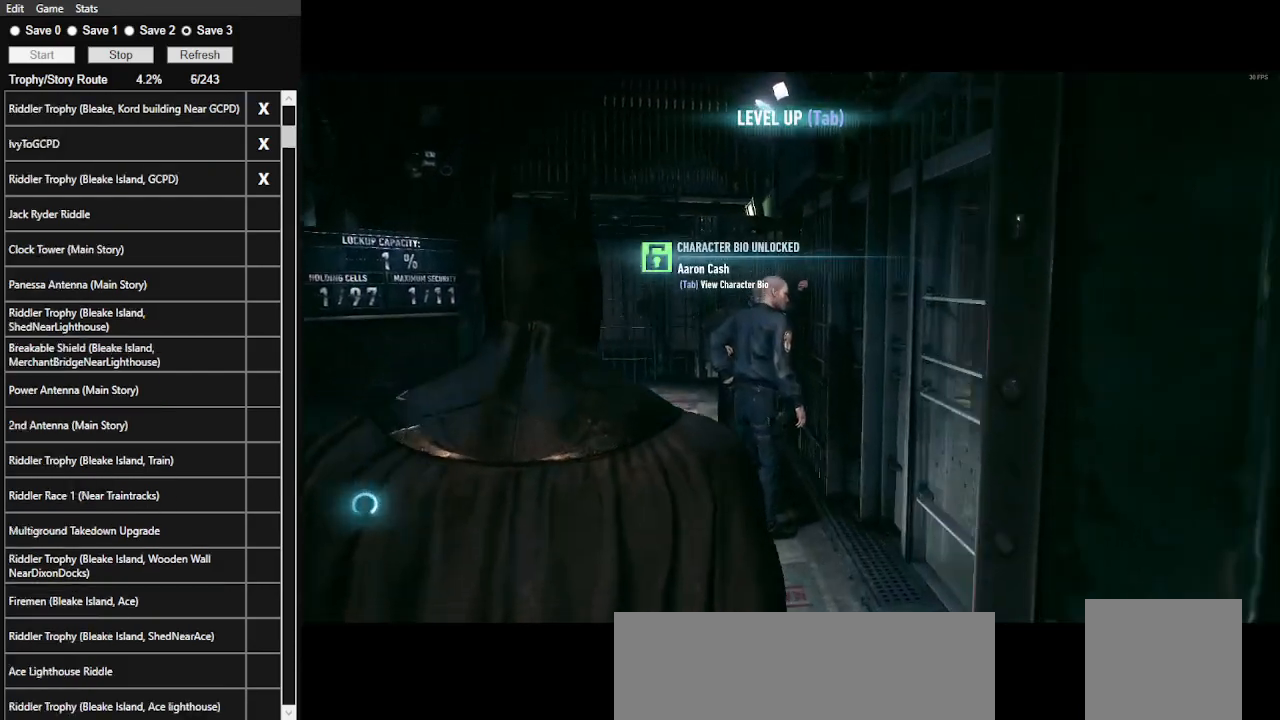
{"keys": ["a", "space", "w"], "mouse": [], "events": [[500, "a", "down"], [500, "space", "down"], [500, "w", "down"]]}
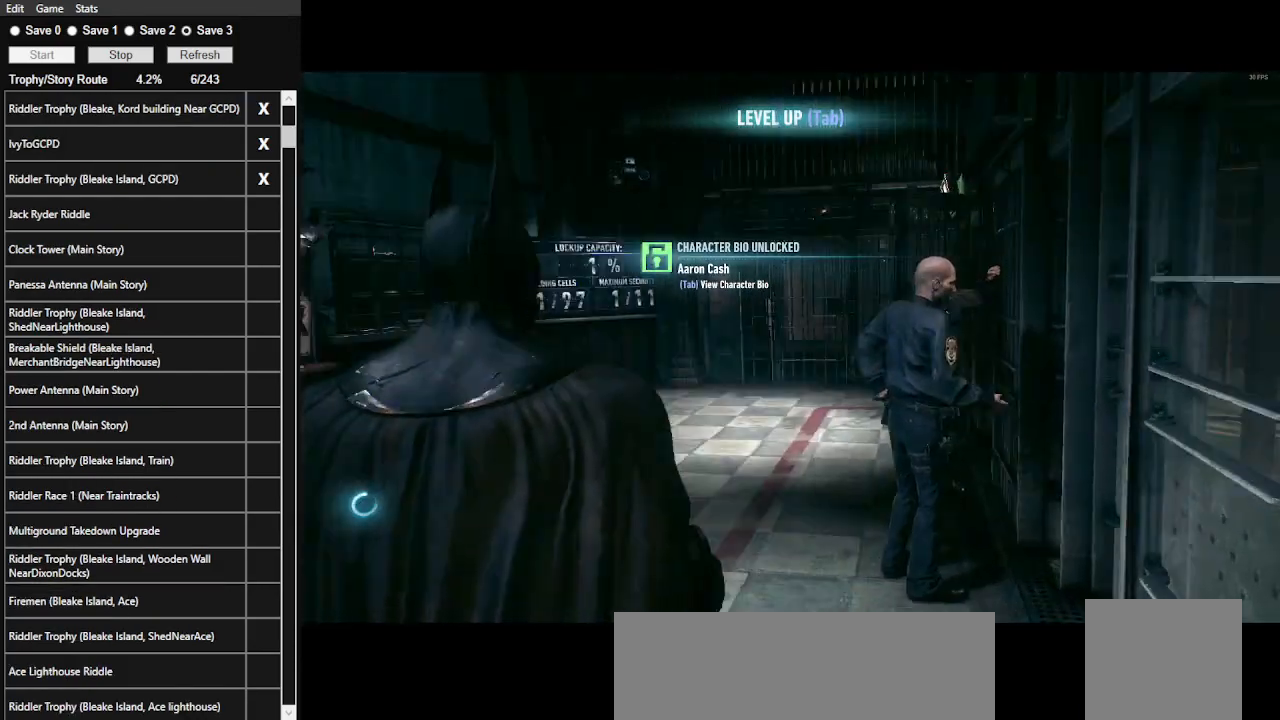
{"keys": ["space", "w"], "mouse": [], "events": [[467, "a", "up"]]}
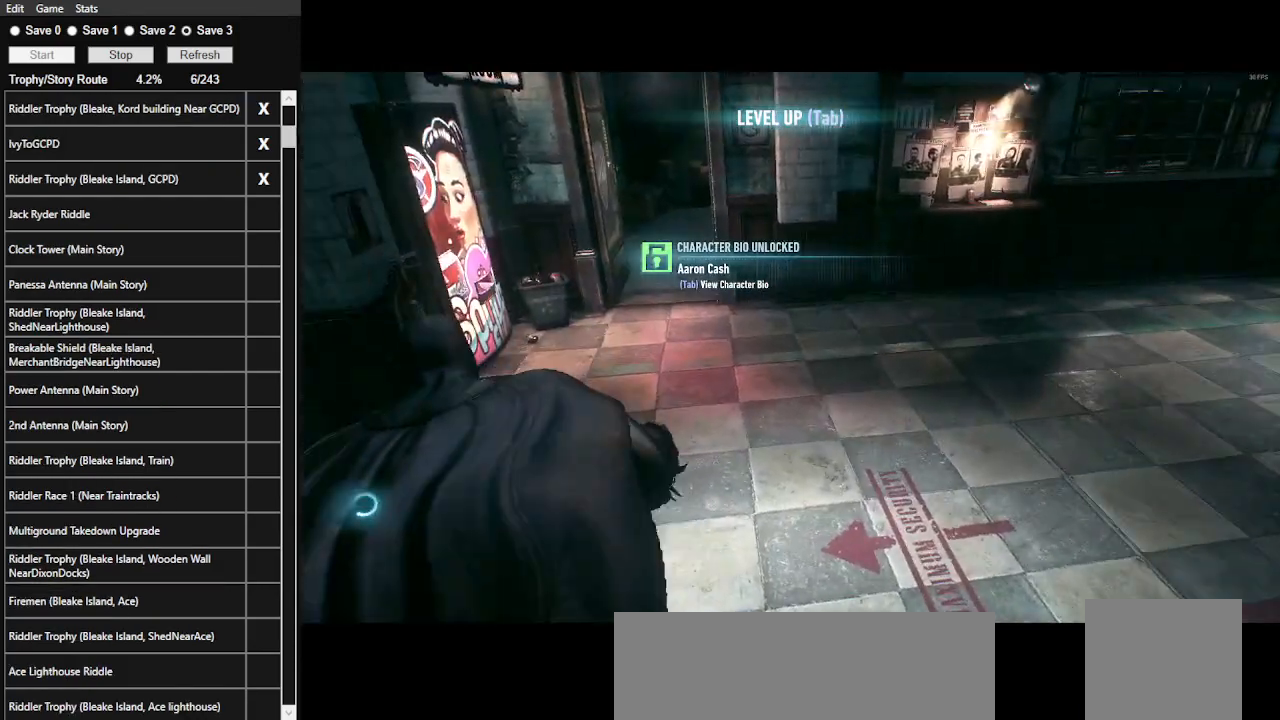
{"keys": ["space", "w"], "mouse": [], "events": []}
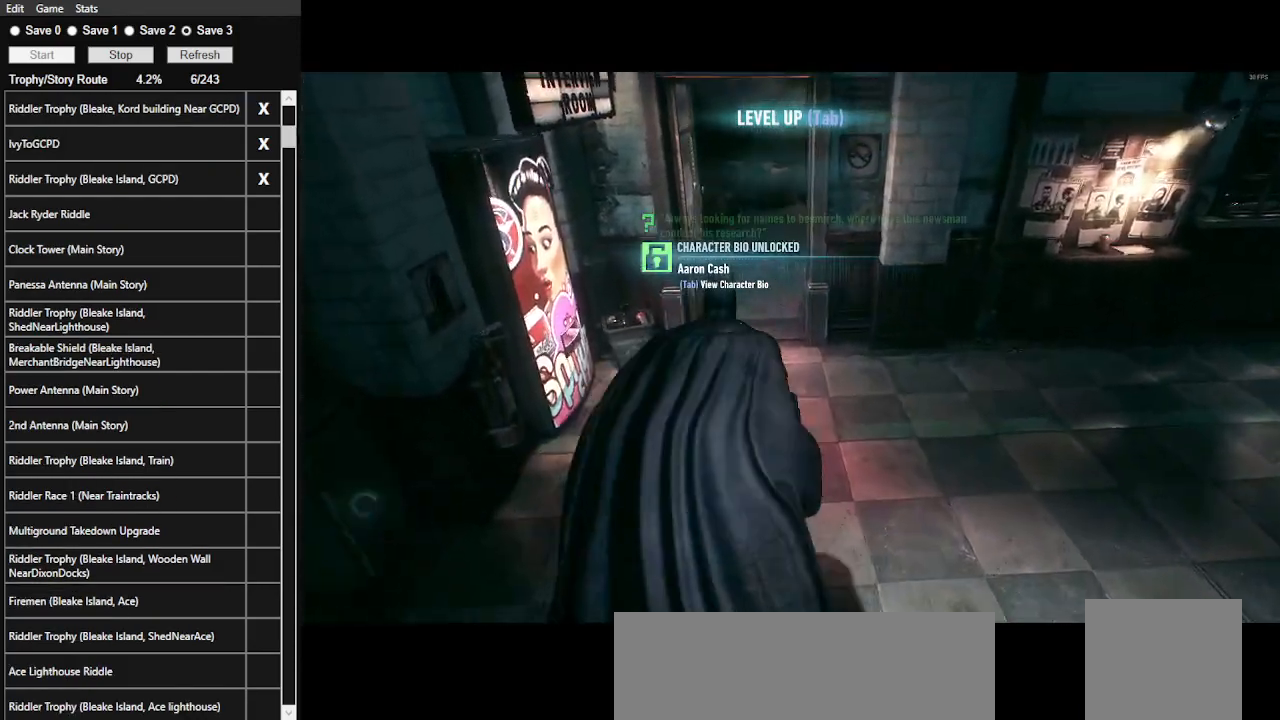
{"keys": ["space", "w"], "mouse": [], "events": []}
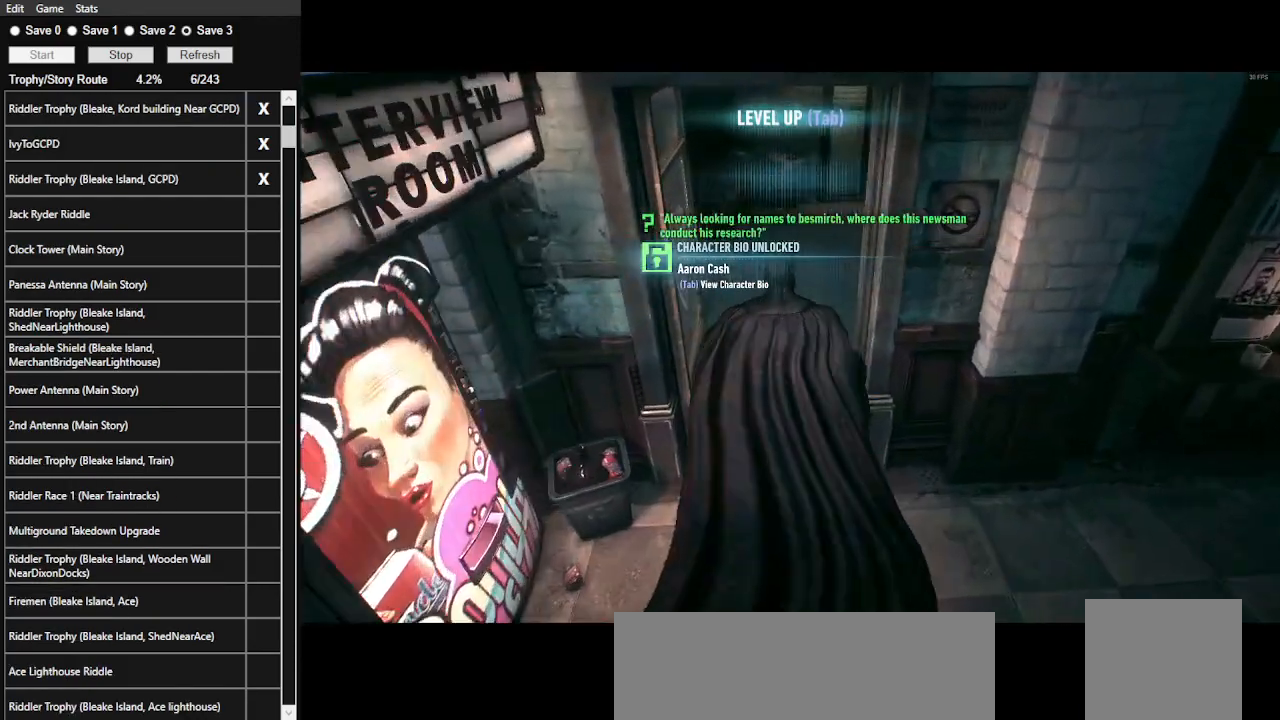
{"keys": [], "mouse": [], "events": [[267, "space", "up"], [467, "w", "up"]]}
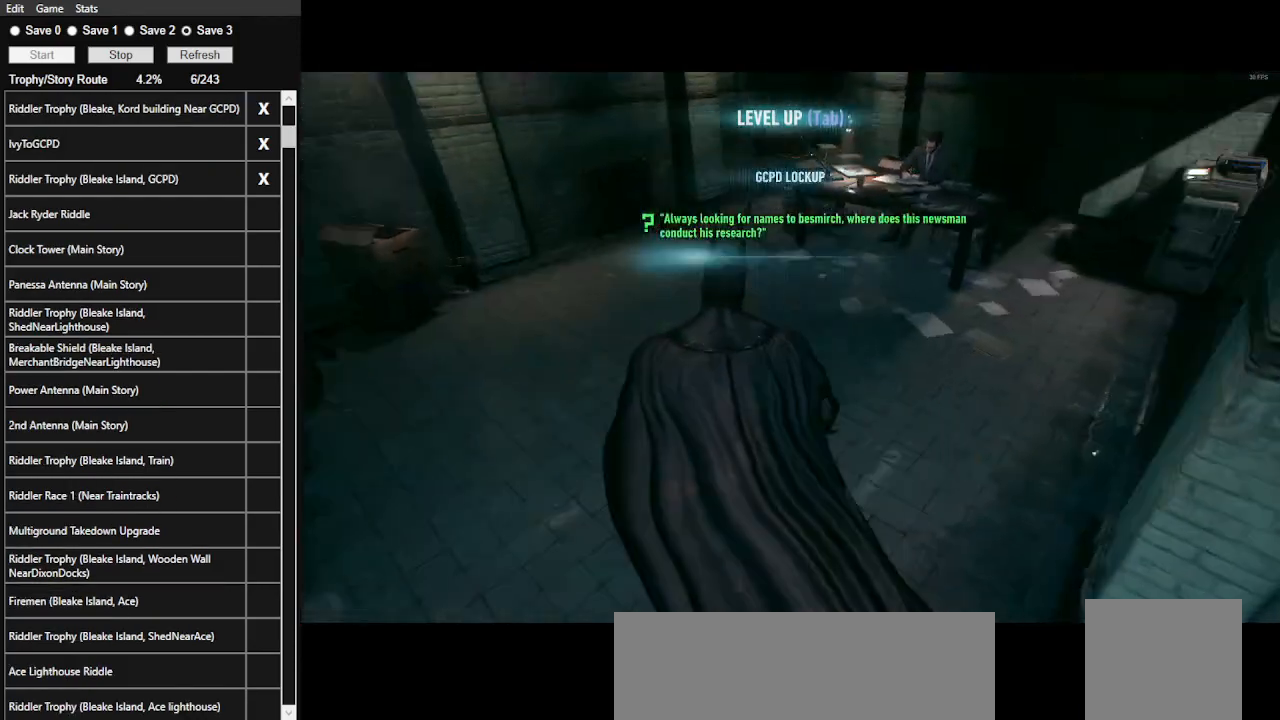
{"keys": ["w"], "mouse": [], "events": [[400, "w", "down"]]}
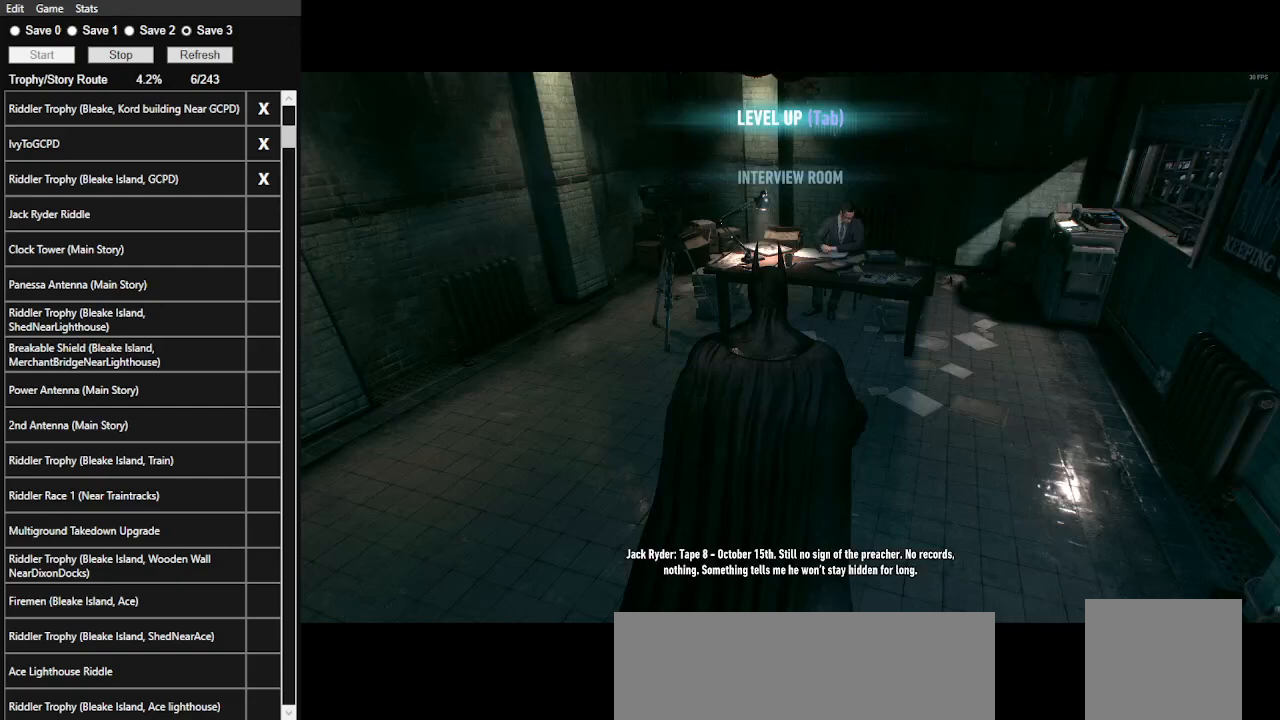
{"keys": [], "mouse": [], "events": [[133, "w", "up"]]}
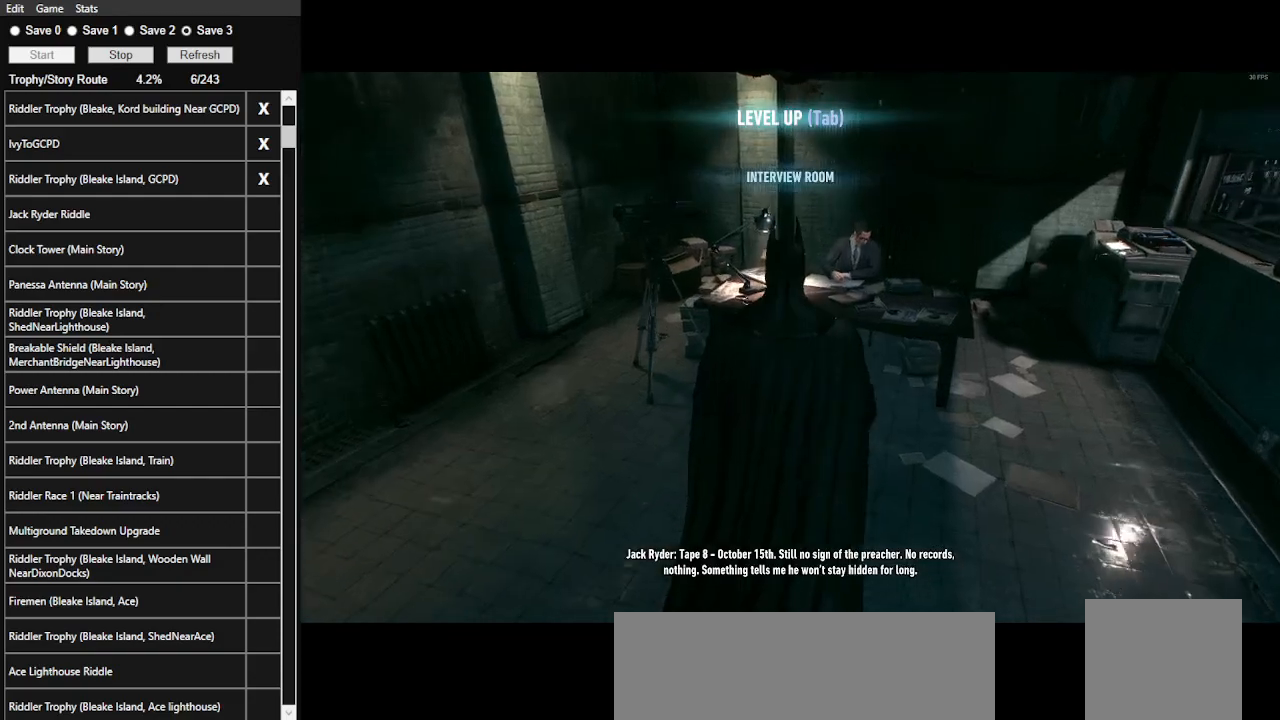
{"keys": [], "mouse": [], "events": []}
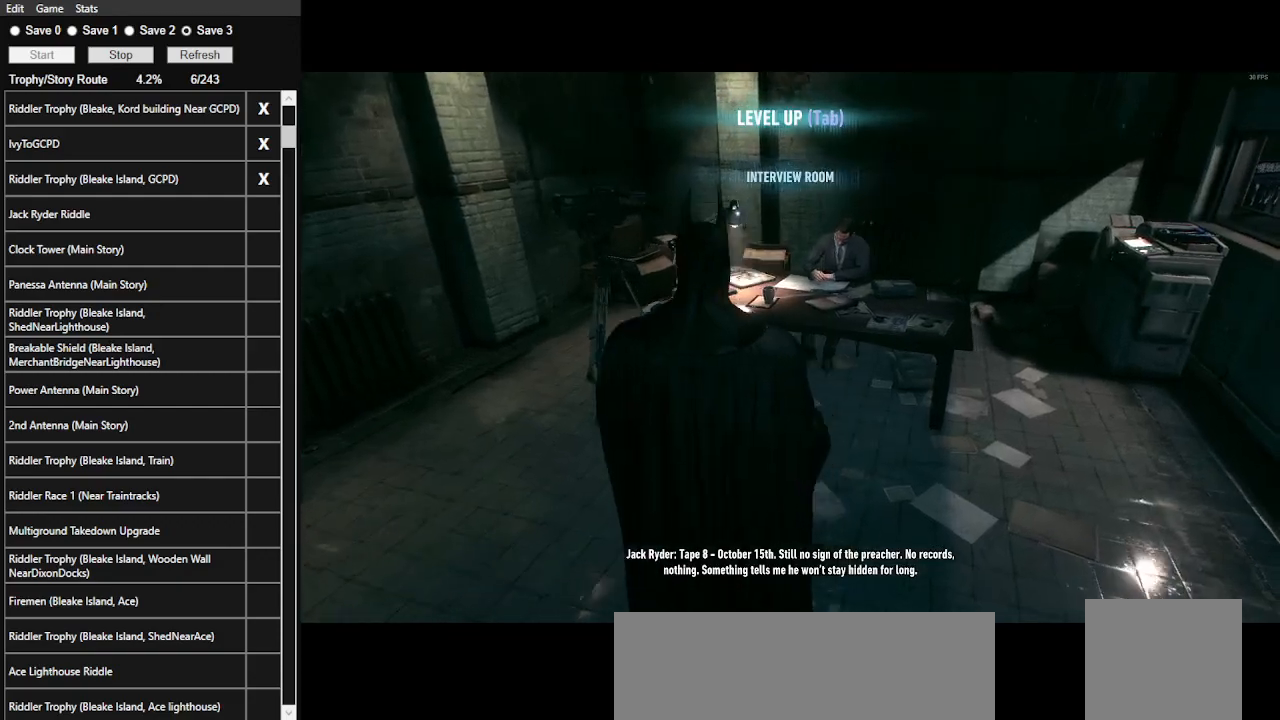
{"keys": [], "mouse": [], "events": []}
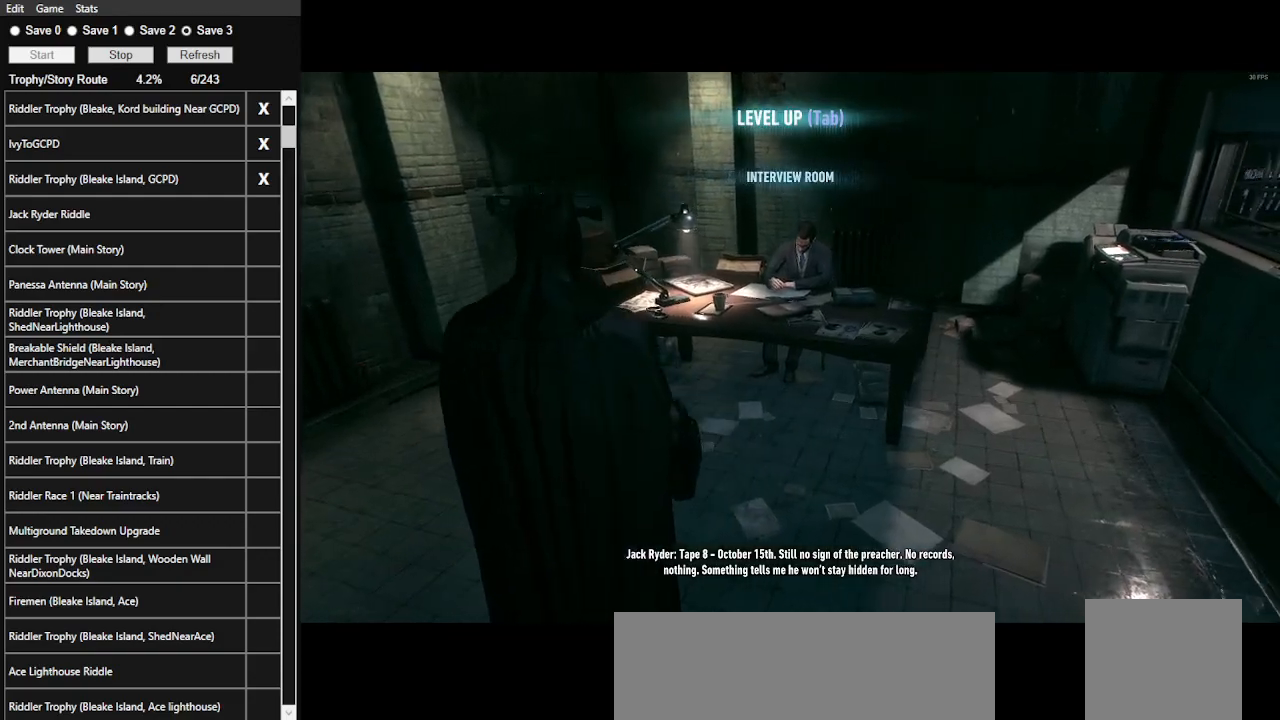
{"keys": ["x"], "mouse": [], "events": [[167, "x", "down"]]}
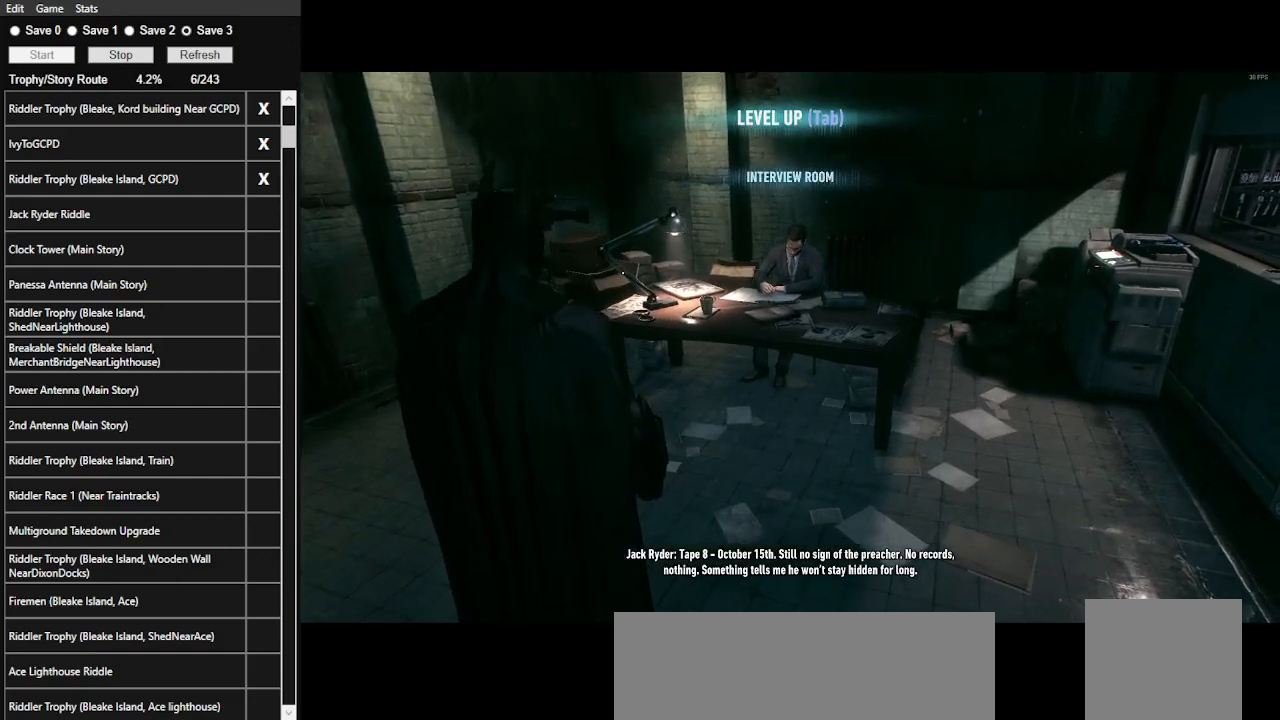
{"keys": ["space", "w"], "mouse": [], "events": [[267, "x", "up"], [333, "w", "down"], [433, "space", "down"]]}
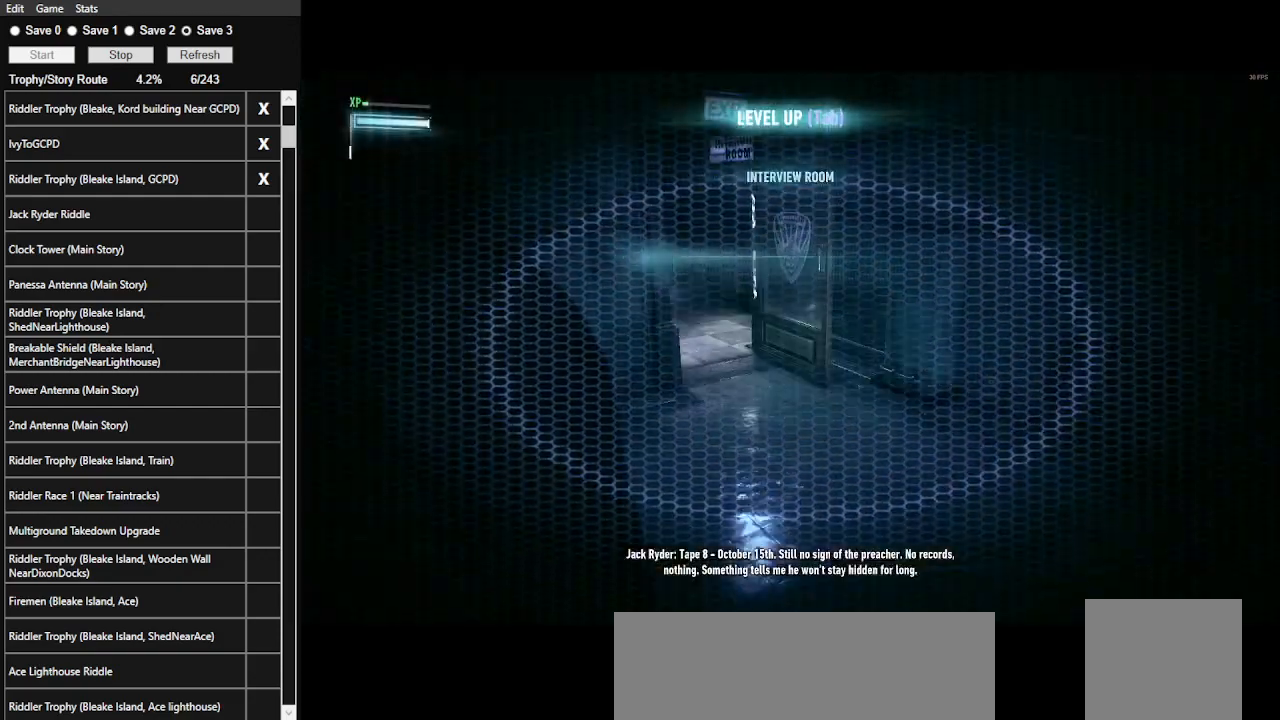
{"keys": ["d", "space", "w"], "mouse": [], "events": [[467, "d", "down"]]}
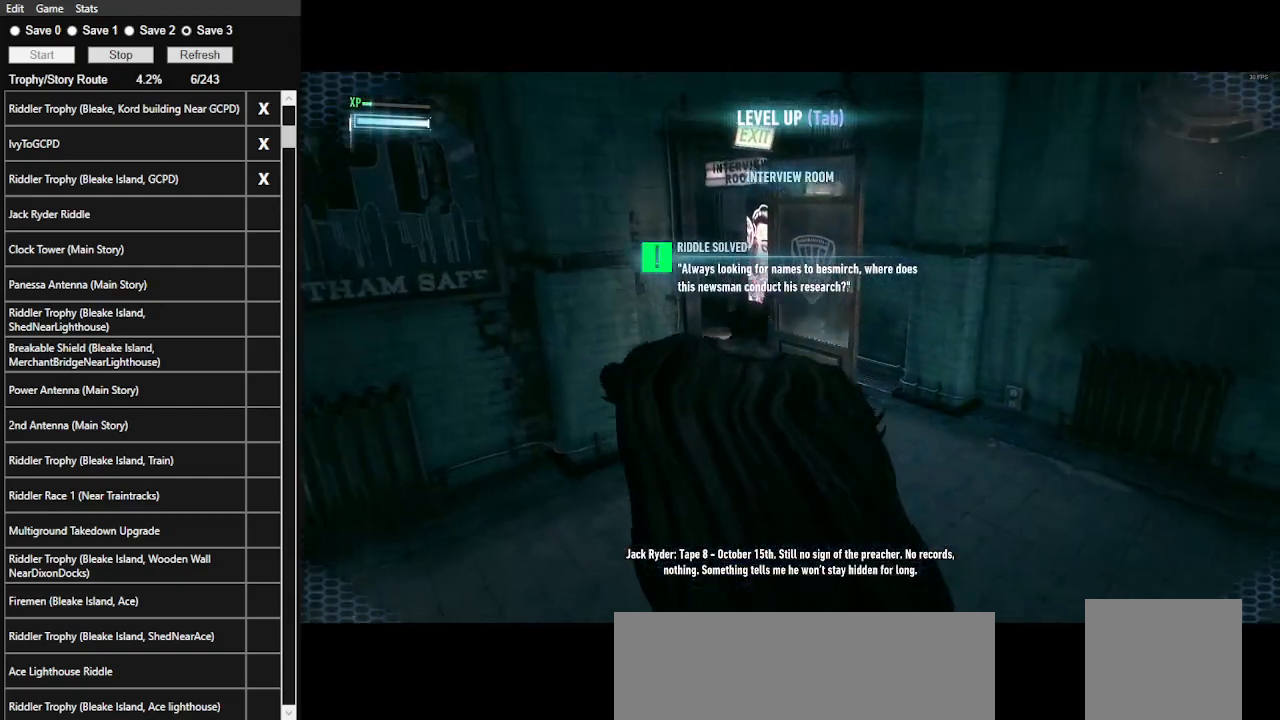
{"keys": ["space", "w"], "mouse": [], "events": [[200, "d", "up"]]}
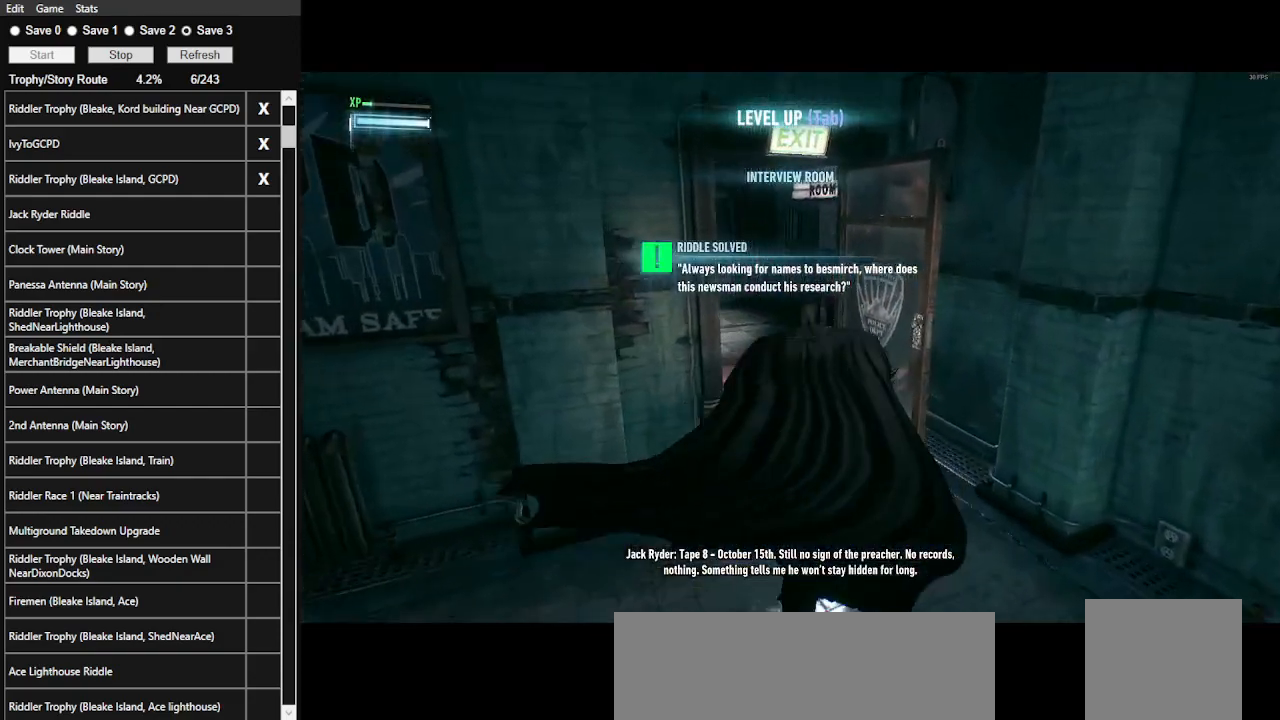
{"keys": ["space", "w"], "mouse": [], "events": []}